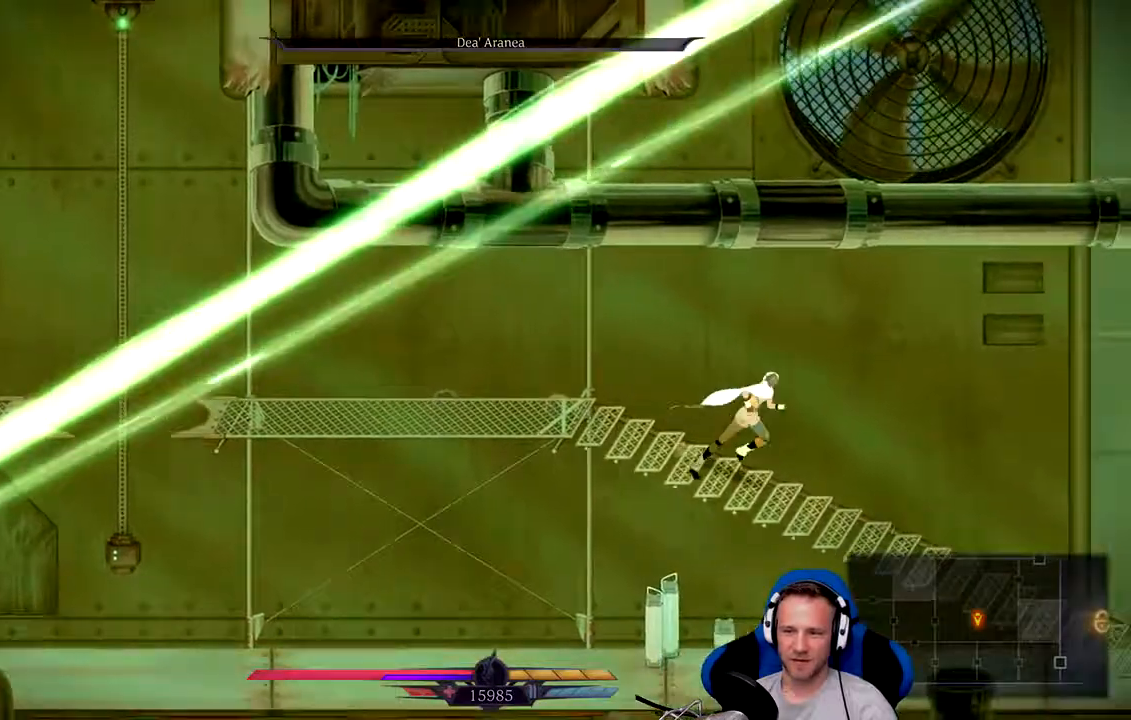
Gameplay with a controller (Xbox layout); each line is a JSON object with the inputs held at the frame after it. "events" lists button and stick changes between this image and that frame as [ms after this image, input, new state], when the widget could be followed in between. Not read: L3.
{"buttons": ["A"], "left_stick": "right", "right_stick": "center", "events": [[267, "A", "down"]]}
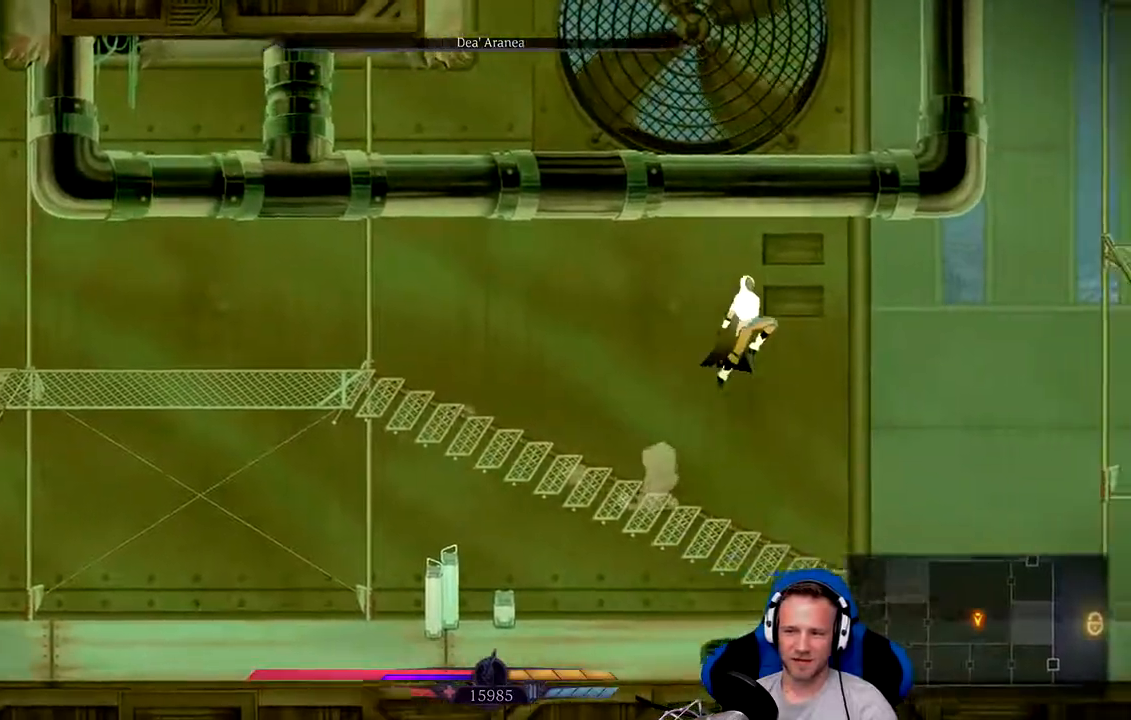
{"buttons": ["A"], "left_stick": "right", "right_stick": "center", "events": [[233, "A", "up"], [417, "A", "down"]]}
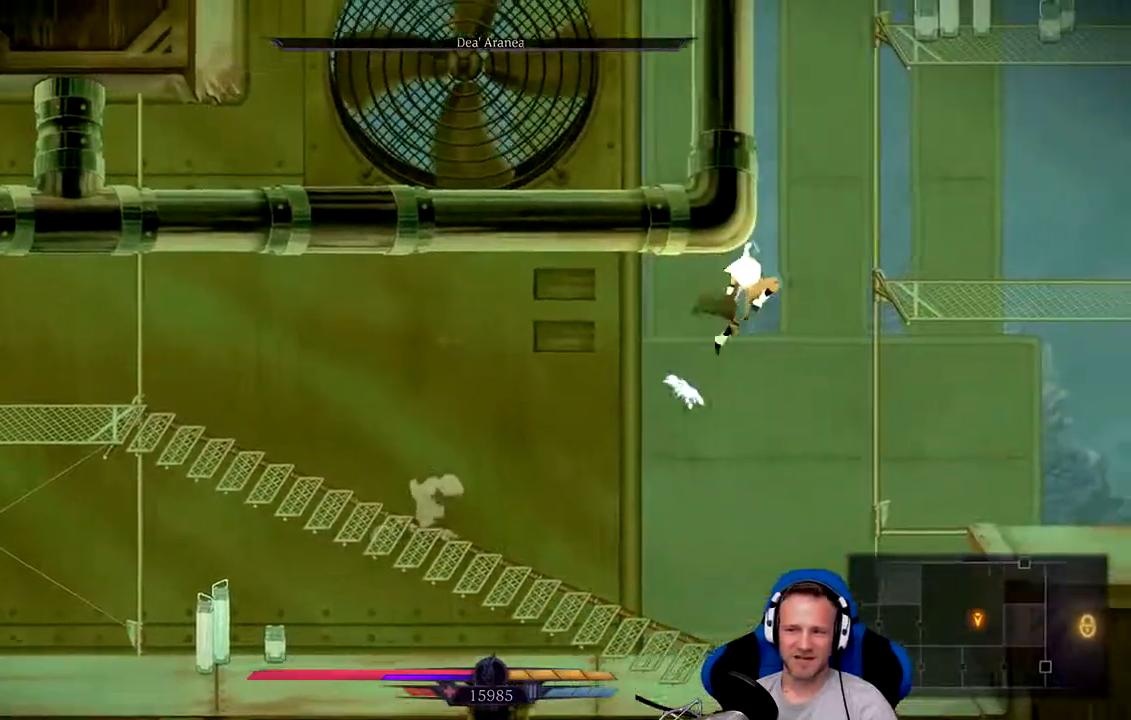
{"buttons": ["A"], "left_stick": "up-right", "right_stick": "center", "events": [[350, "A", "up"], [417, "A", "down"], [483, "left_stick", "up-right"]]}
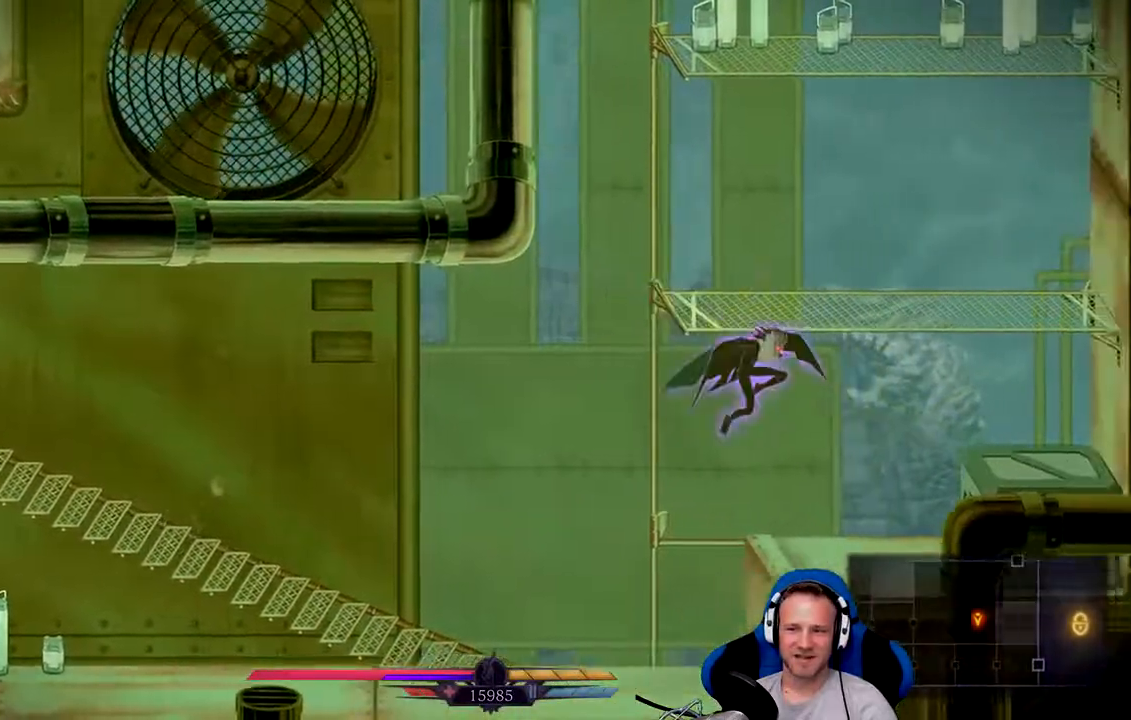
{"buttons": [], "left_stick": "up-right", "right_stick": "center", "events": [[83, "left_stick", "up"], [250, "left_stick", "up-right"], [383, "A", "up"]]}
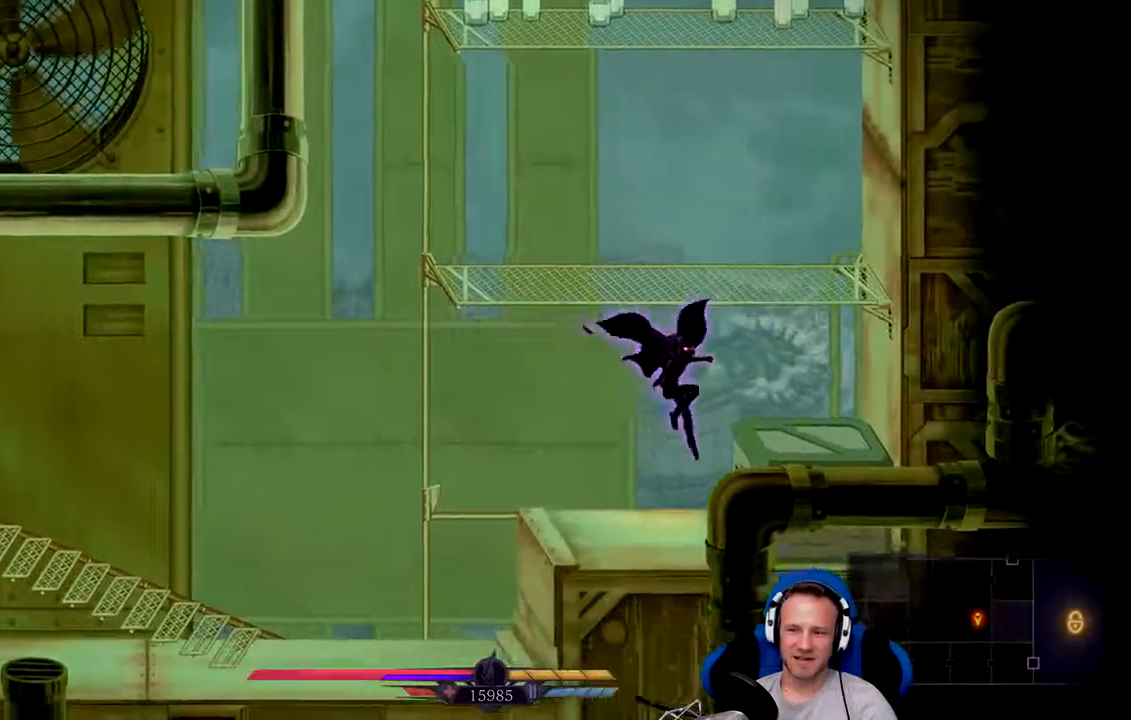
{"buttons": ["X"], "left_stick": "center", "right_stick": "center", "events": [[317, "X", "down"], [317, "left_stick", "center"], [417, "X", "up"], [483, "X", "down"]]}
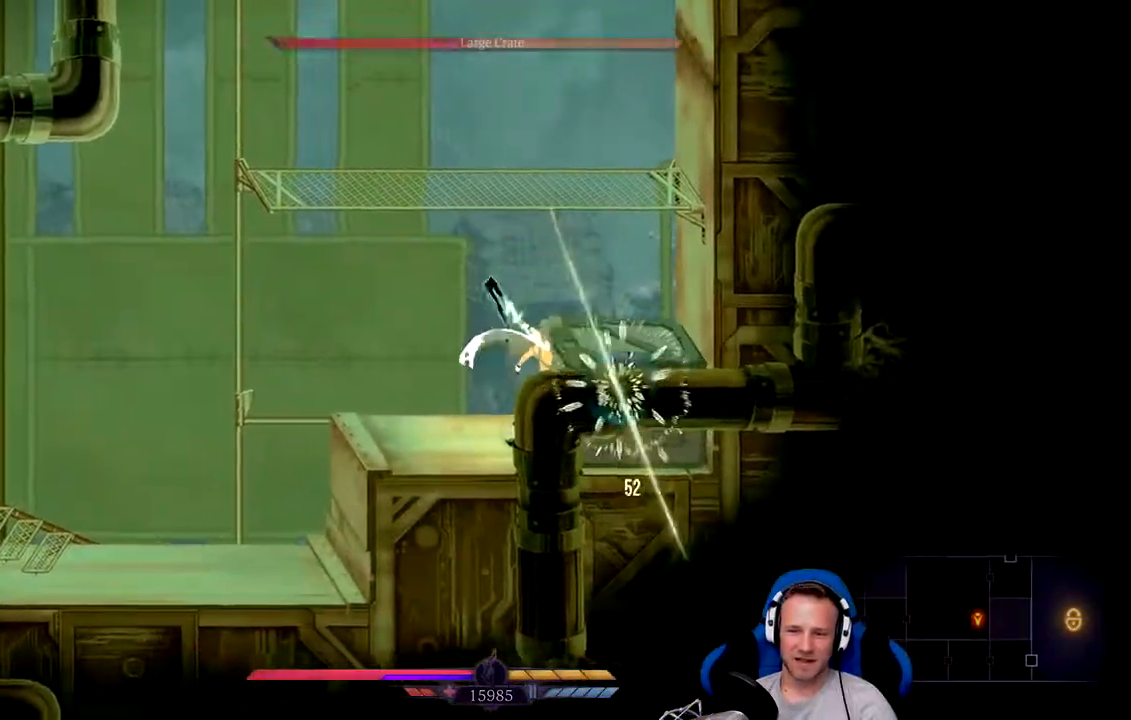
{"buttons": ["X"], "left_stick": "center", "right_stick": "center", "events": [[17, "X", "up"], [83, "X", "down"], [233, "X", "up"], [300, "X", "down"], [333, "X", "up"], [367, "X", "down"], [467, "X", "up"], [500, "X", "down"]]}
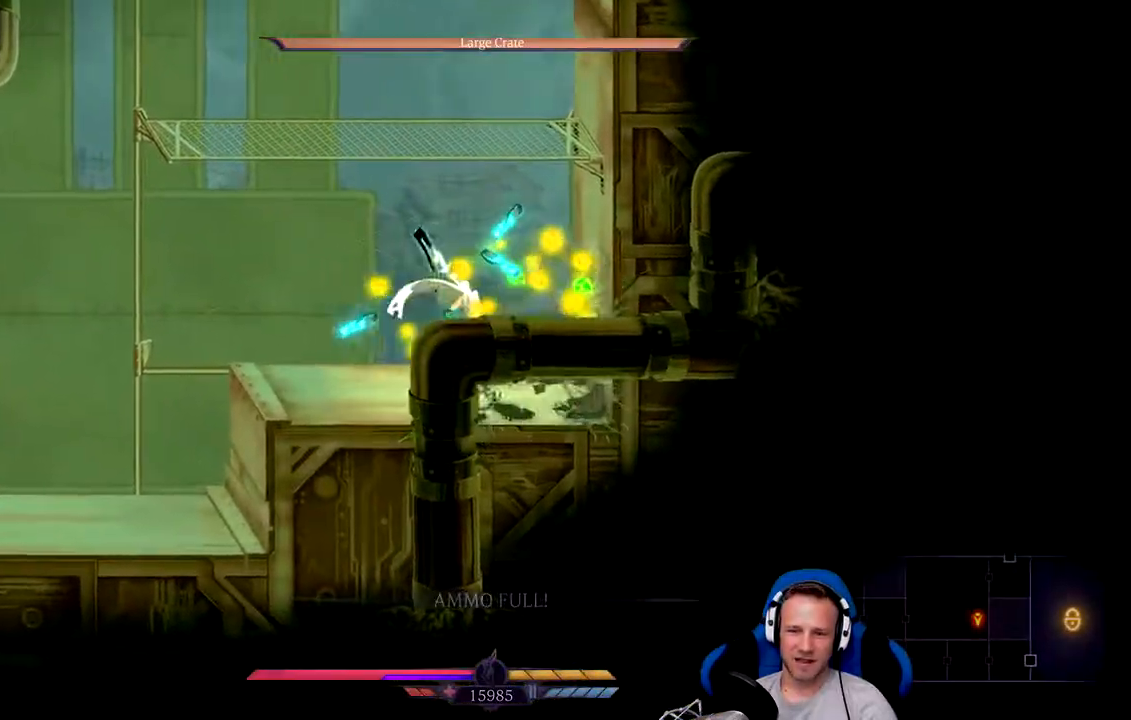
{"buttons": [], "left_stick": "left", "right_stick": "center"}
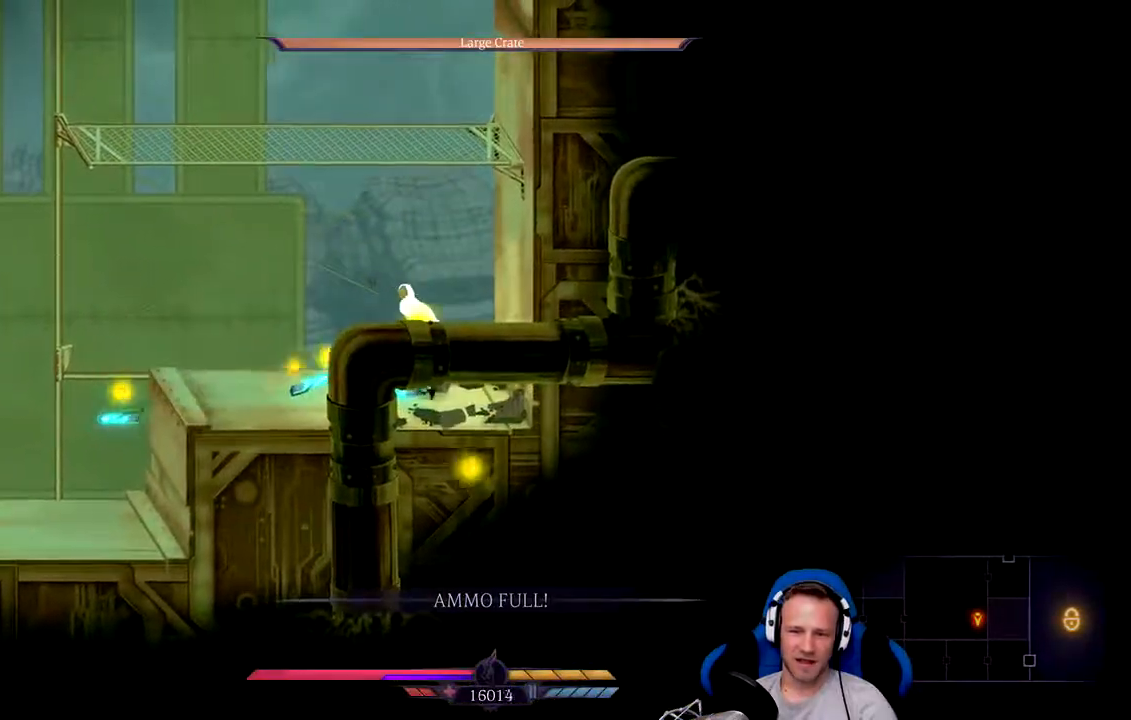
{"buttons": [], "left_stick": "left", "right_stick": "center", "events": [[233, "left_stick", "center"], [367, "left_stick", "right"], [500, "left_stick", "left"]]}
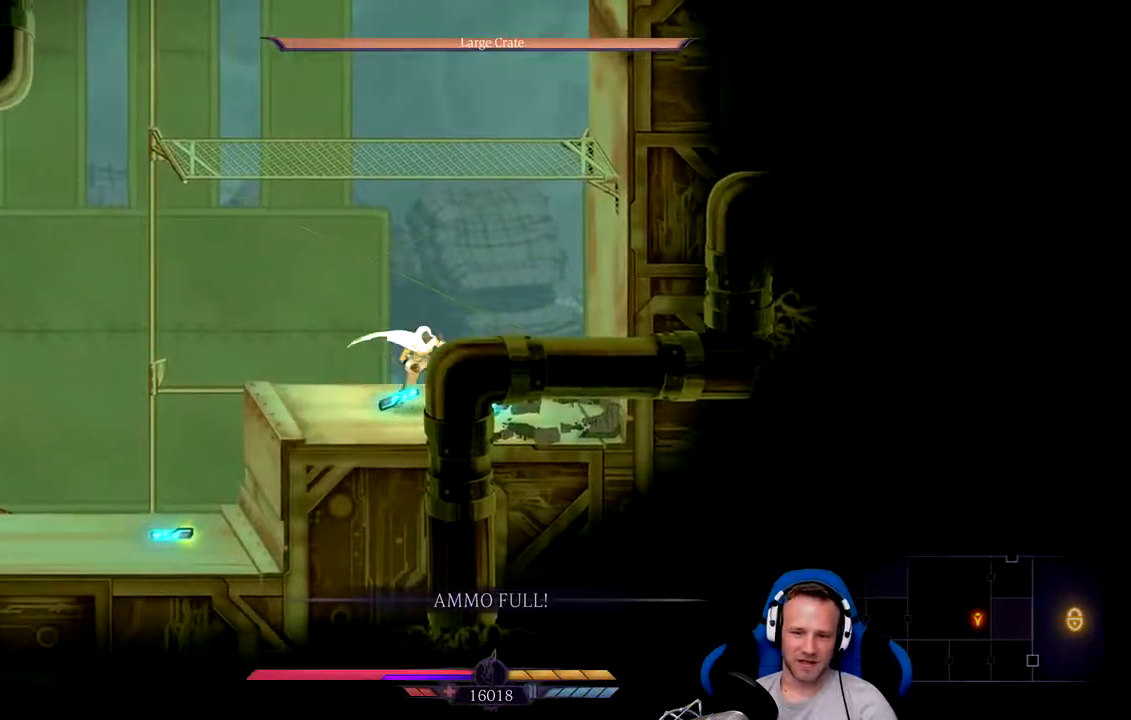
{"buttons": ["A"], "left_stick": "right", "right_stick": "center", "events": [[167, "left_stick", "center"], [217, "left_stick", "right"], [350, "A", "down"]]}
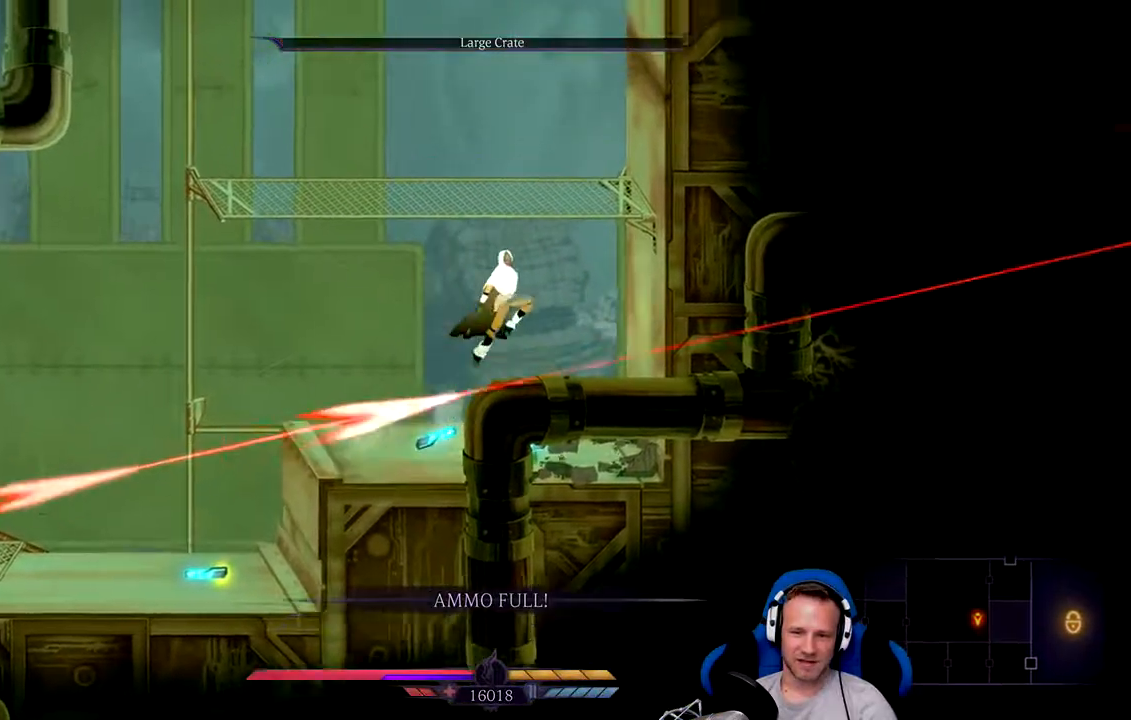
{"buttons": ["A"], "left_stick": "up-right", "right_stick": "center", "events": [[150, "A", "up"], [250, "A", "down"], [483, "left_stick", "up-right"]]}
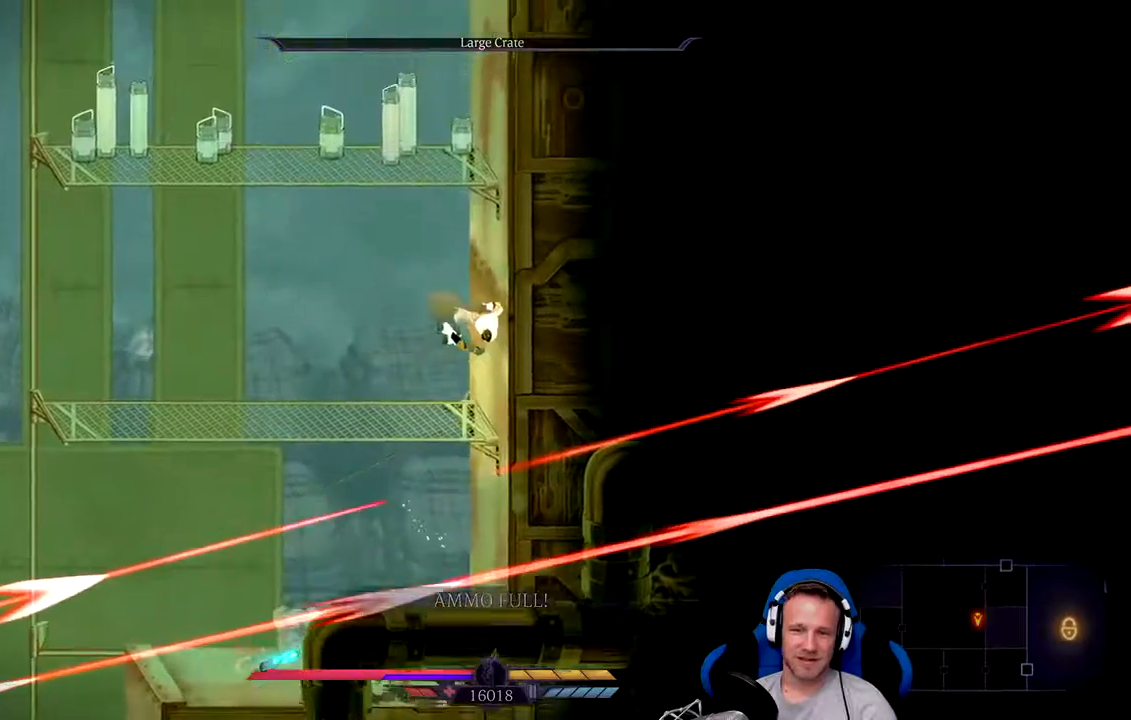
{"buttons": [], "left_stick": "center", "right_stick": "center", "events": [[17, "A", "up"], [17, "left_stick", "up"], [133, "left_stick", "left"], [483, "left_stick", "center"]]}
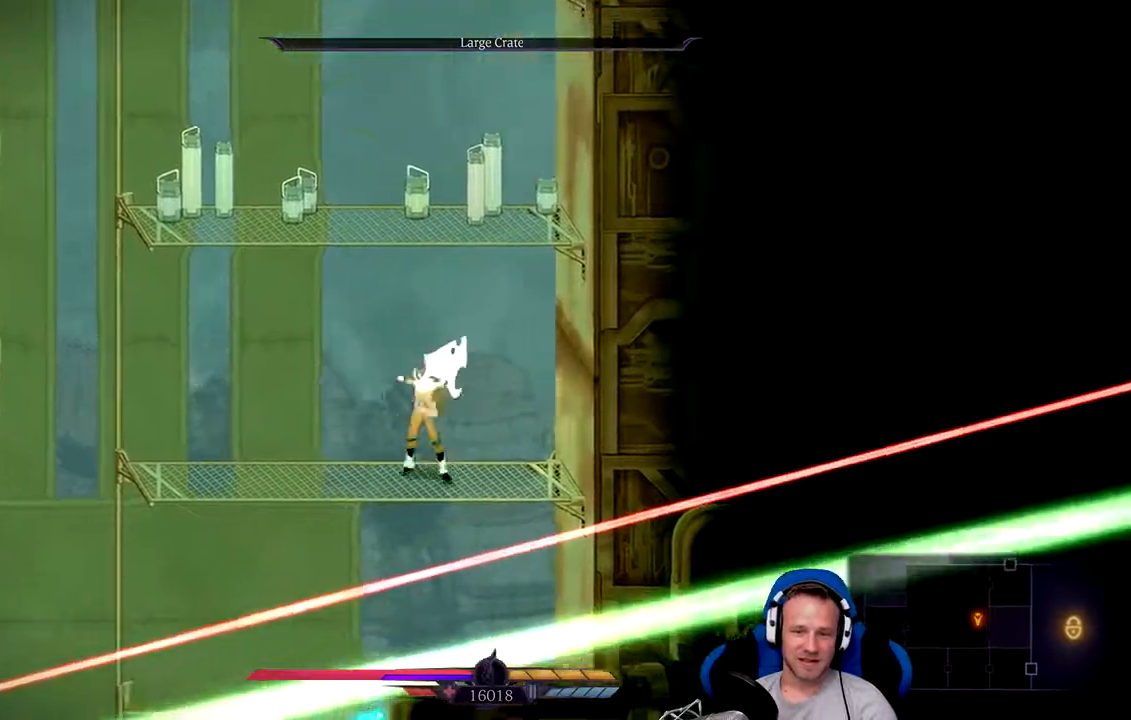
{"buttons": [], "left_stick": "left", "right_stick": "center", "events": [[83, "A", "down"], [283, "A", "up"], [350, "A", "down"], [433, "left_stick", "left"], [500, "A", "up"]]}